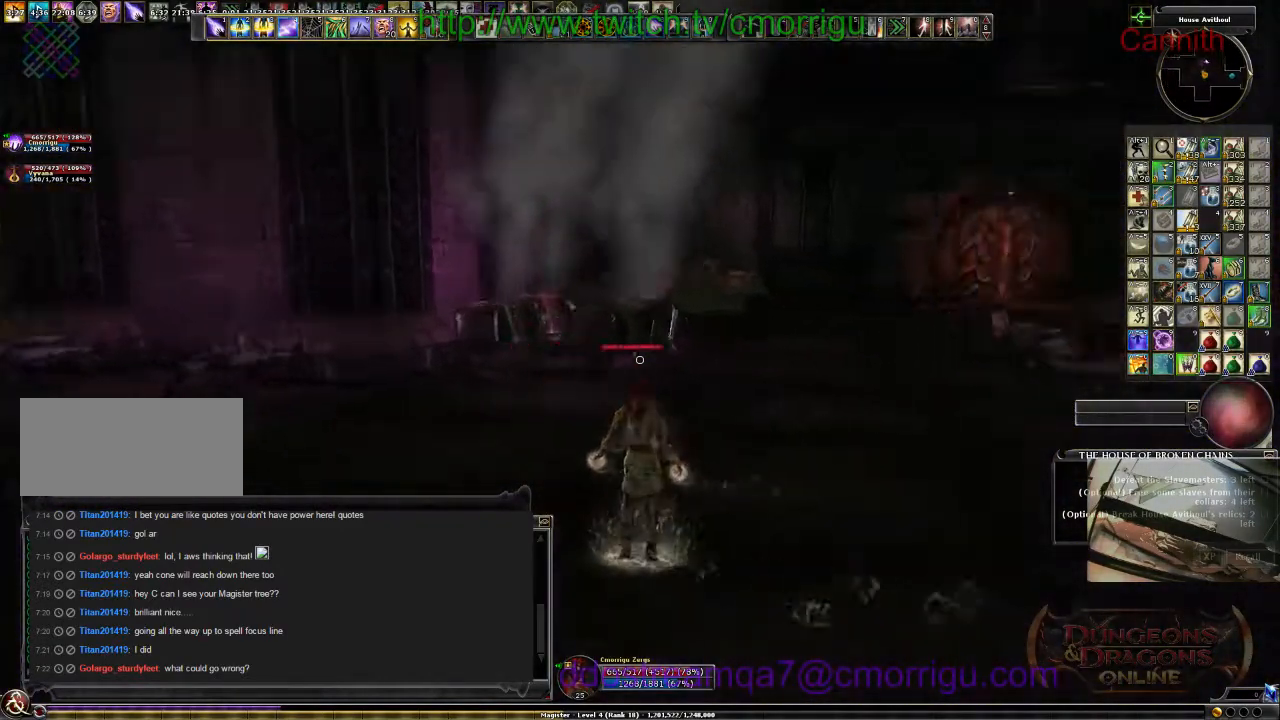
Gameplay with keyboard; each line is a JSON object with the keys held at the frame after it. "events" lists presses ("down") and releases ("up") of ".", "/", "0", "1", "2", "3", "4", "5", "6", "7", "8", "9", "a", "b", "backslash", "backspace", "c", "caps_lock", "comma", "ctrl_l", "ctrl_r", "d", "e", "equals", "escape", "f", "f1", "f10", "f11", "f12", "f2", "f3", "f4", "f5", "f6", "f7", "f8", "f9", "g", "h", "i", "j", "k", "l", "lbracket", "m", "minus", "n", "o", "p", "q", "quote", "r", "rbracket", "return", "s", "semicolon", "shift_l", "shift_r", "space", "t", "tab", "tilde", "u", "v", "w", "x", "y" and "z" between this image and that frame as [ms after this image, input, new state], when the widget could be followed in between. No other keys are recorded. Mouse input is not recorded.
{"keys": ["w"], "events": [[100, "a", "up"]]}
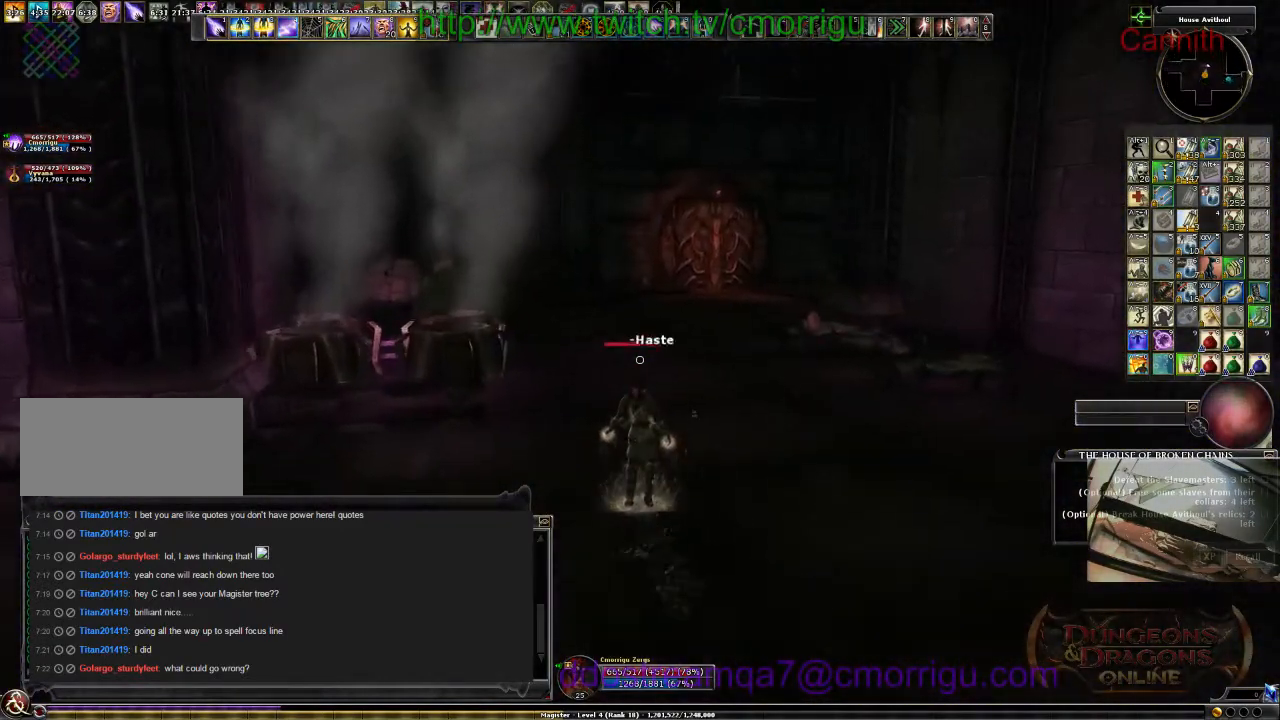
{"keys": ["w"], "events": []}
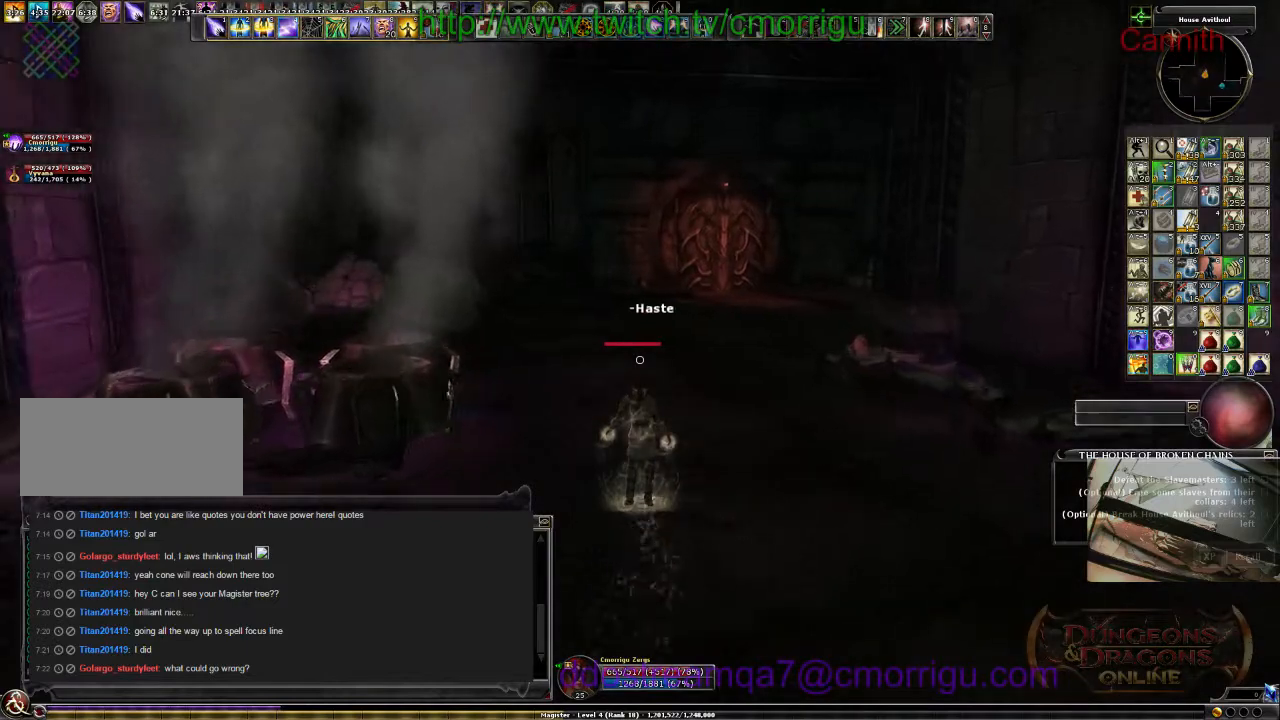
{"keys": ["w"], "events": []}
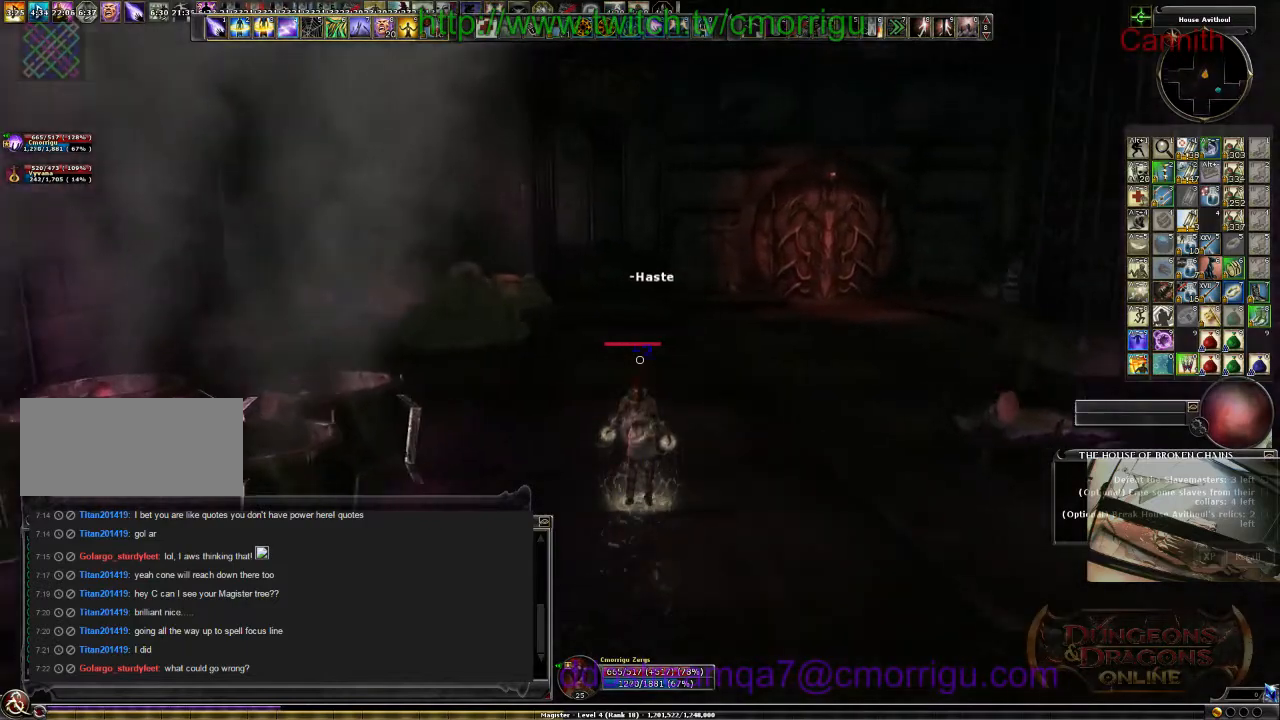
{"keys": ["w"], "events": []}
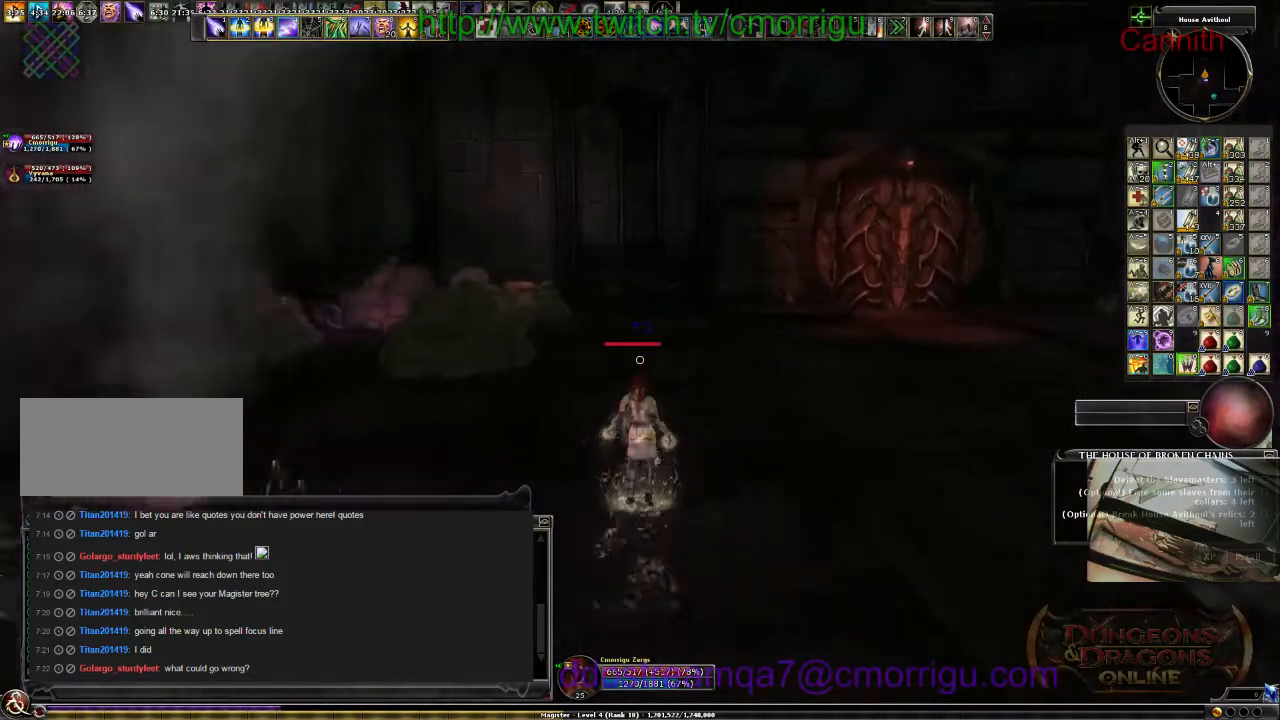
{"keys": ["w"], "events": []}
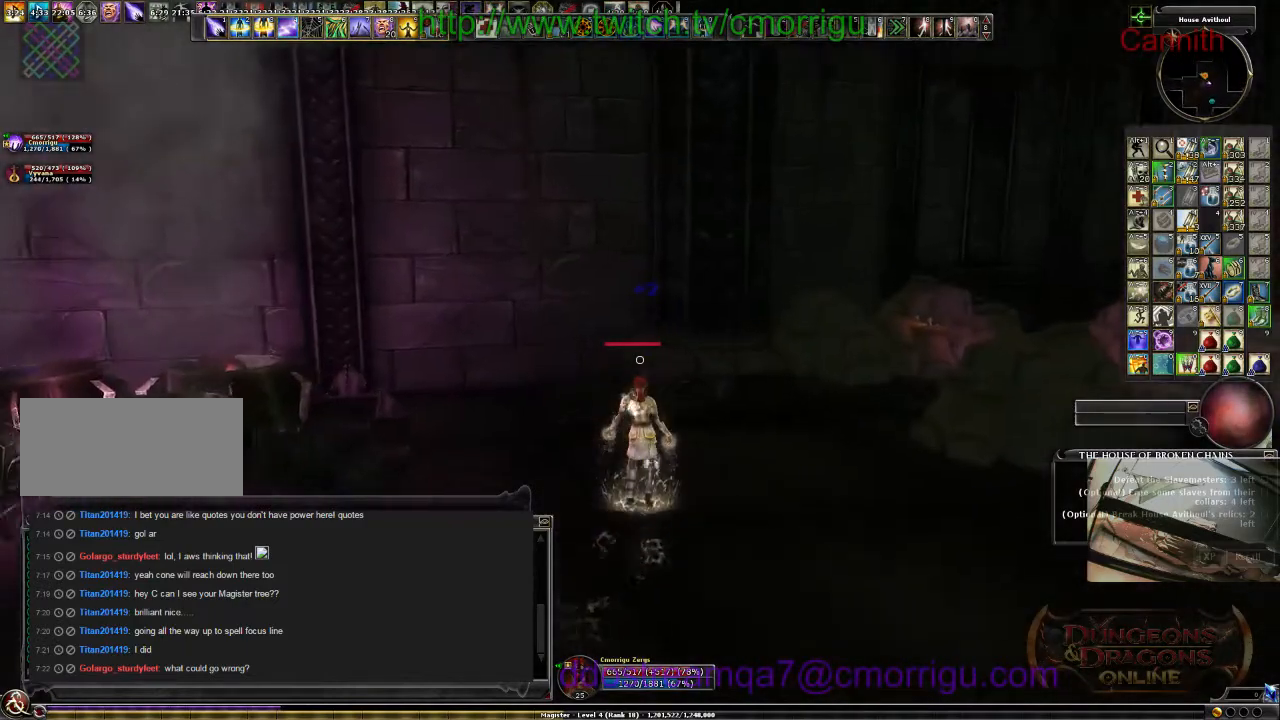
{"keys": ["a", "w"], "events": [[100, "d", "down"], [300, "d", "up"], [434, "a", "down"]]}
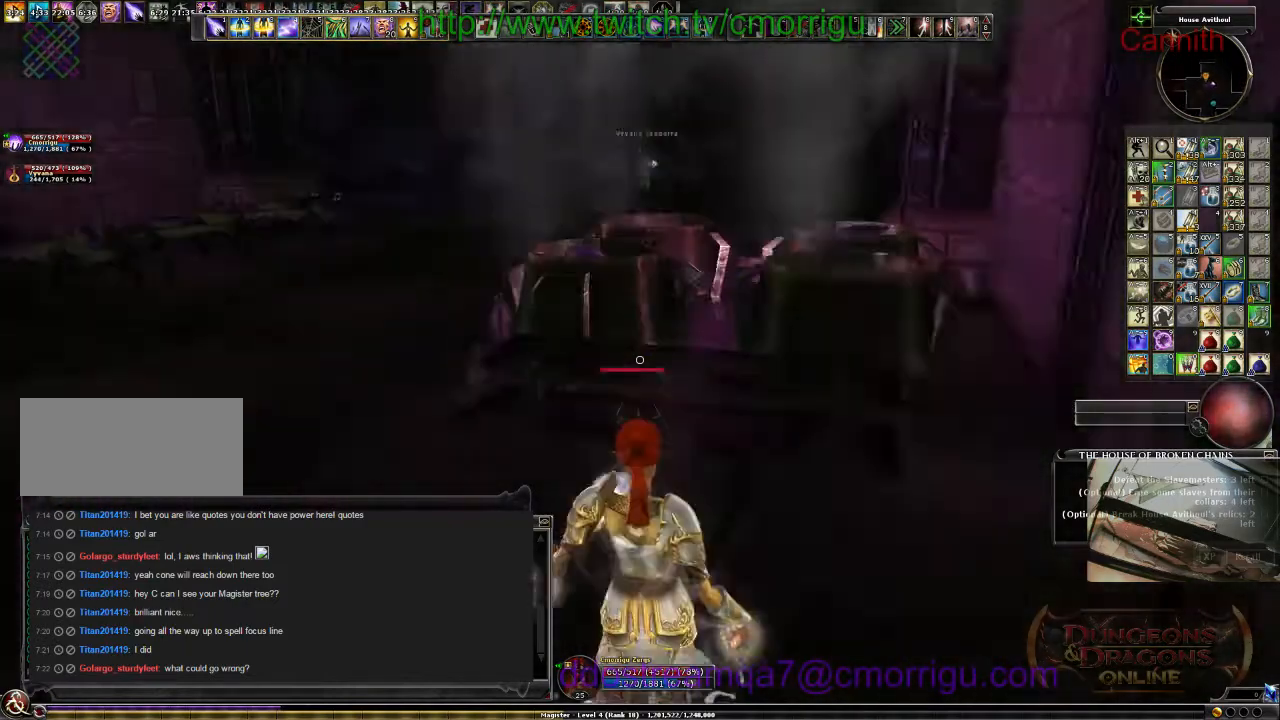
{"keys": ["a", "w"], "events": []}
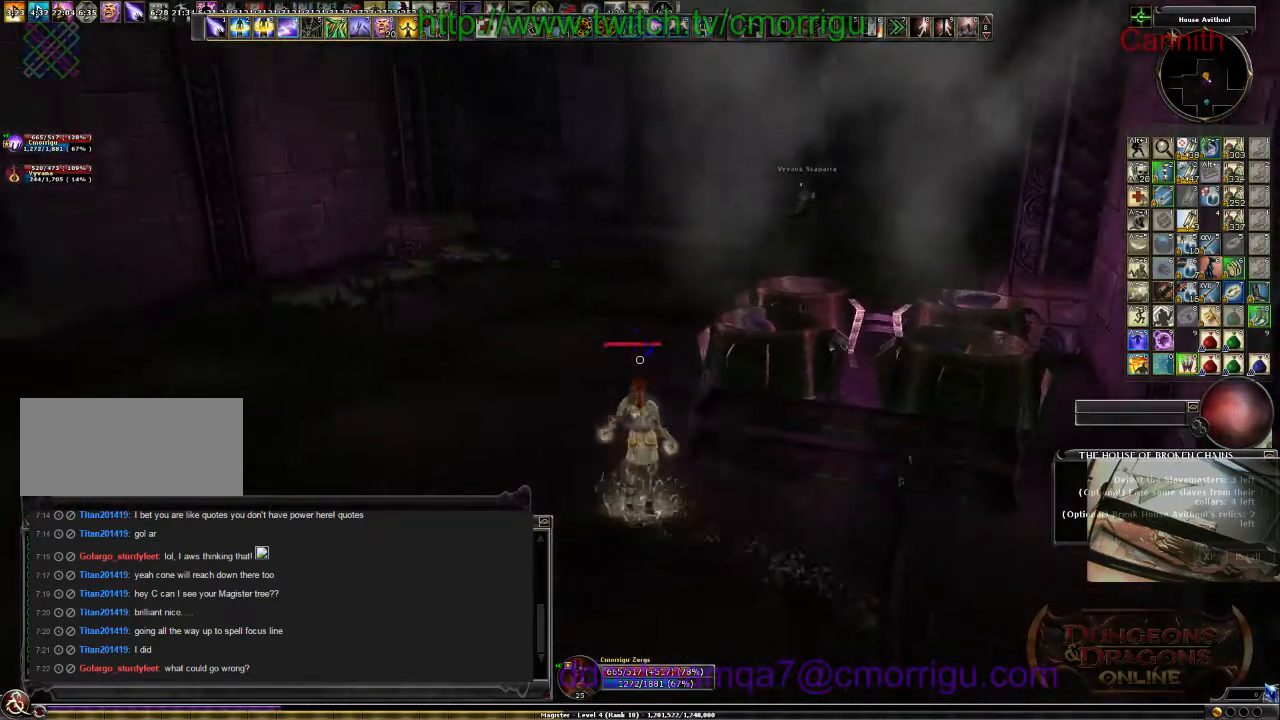
{"keys": ["w"], "events": [[34, "a", "up"]]}
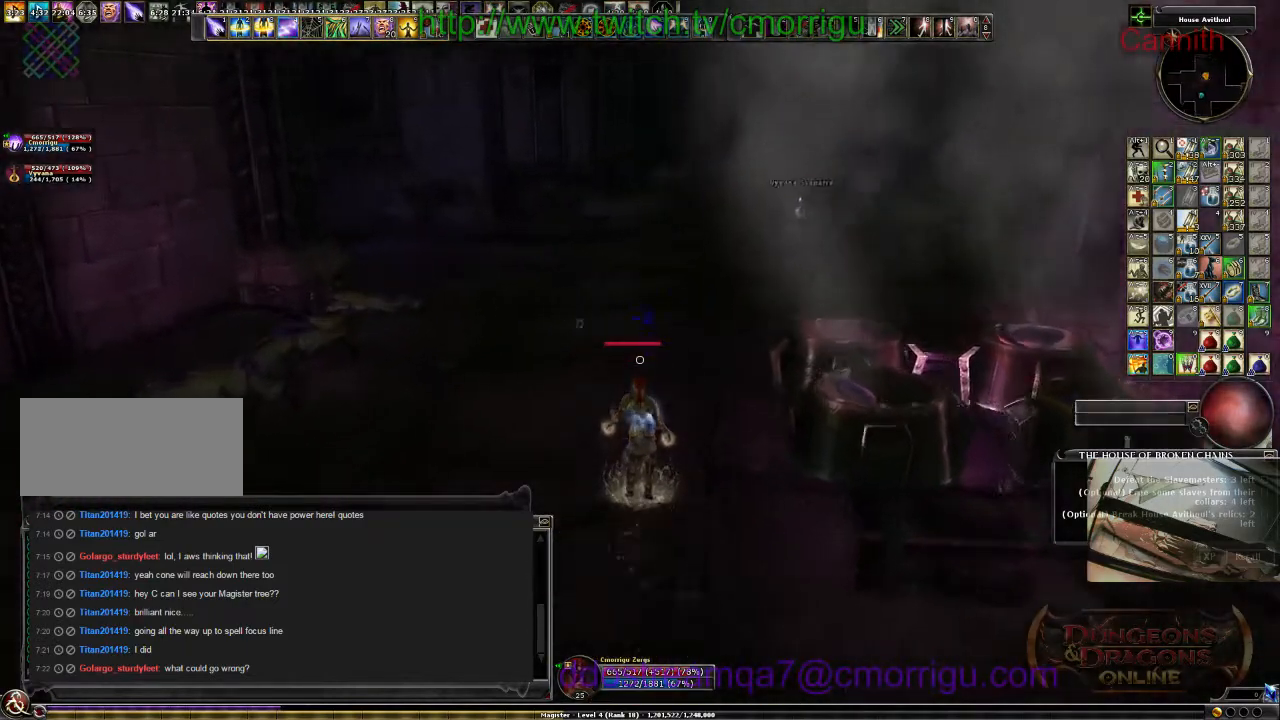
{"keys": ["w"], "events": []}
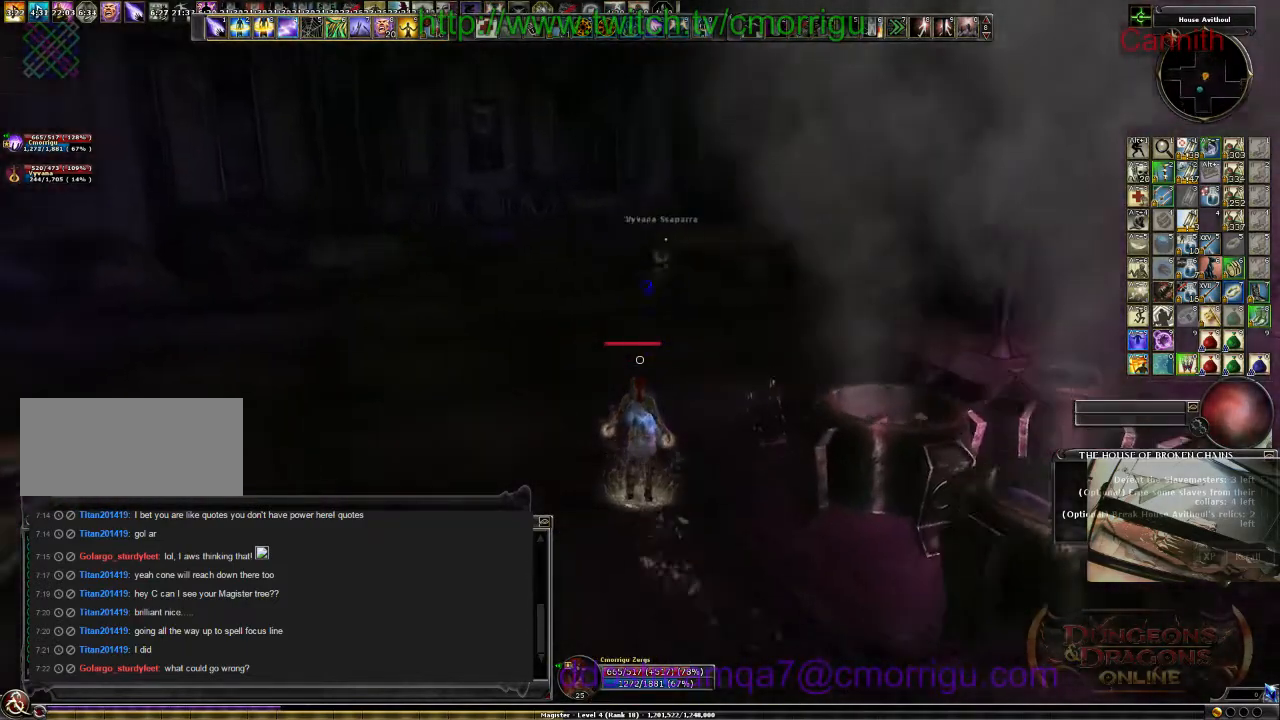
{"keys": ["a", "w"], "events": [[400, "a", "down"]]}
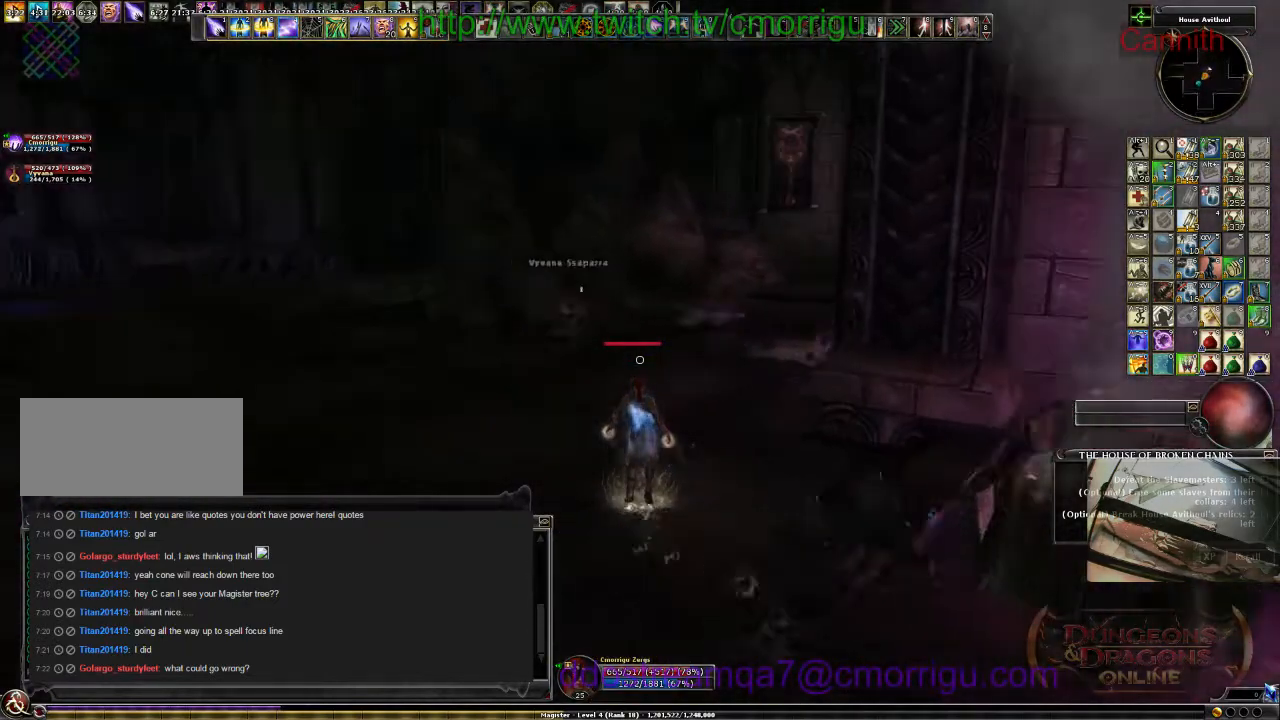
{"keys": ["a", "w"], "events": []}
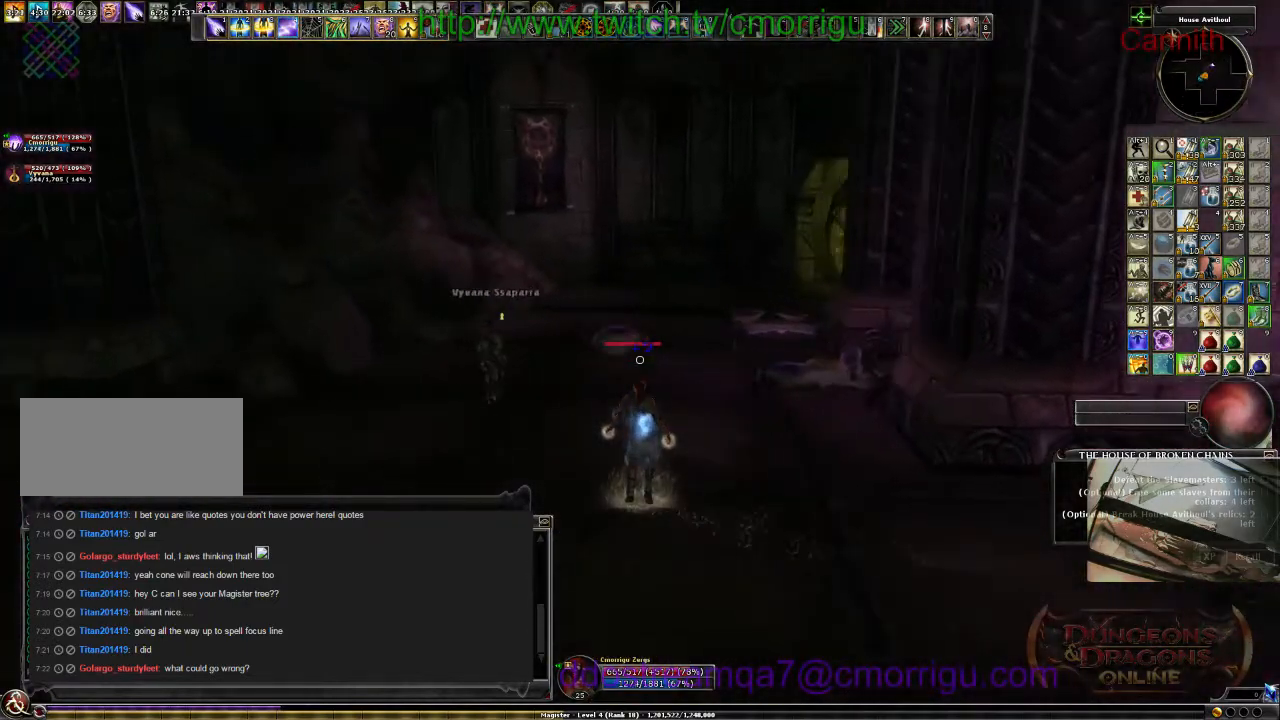
{"keys": ["a", "w"], "events": []}
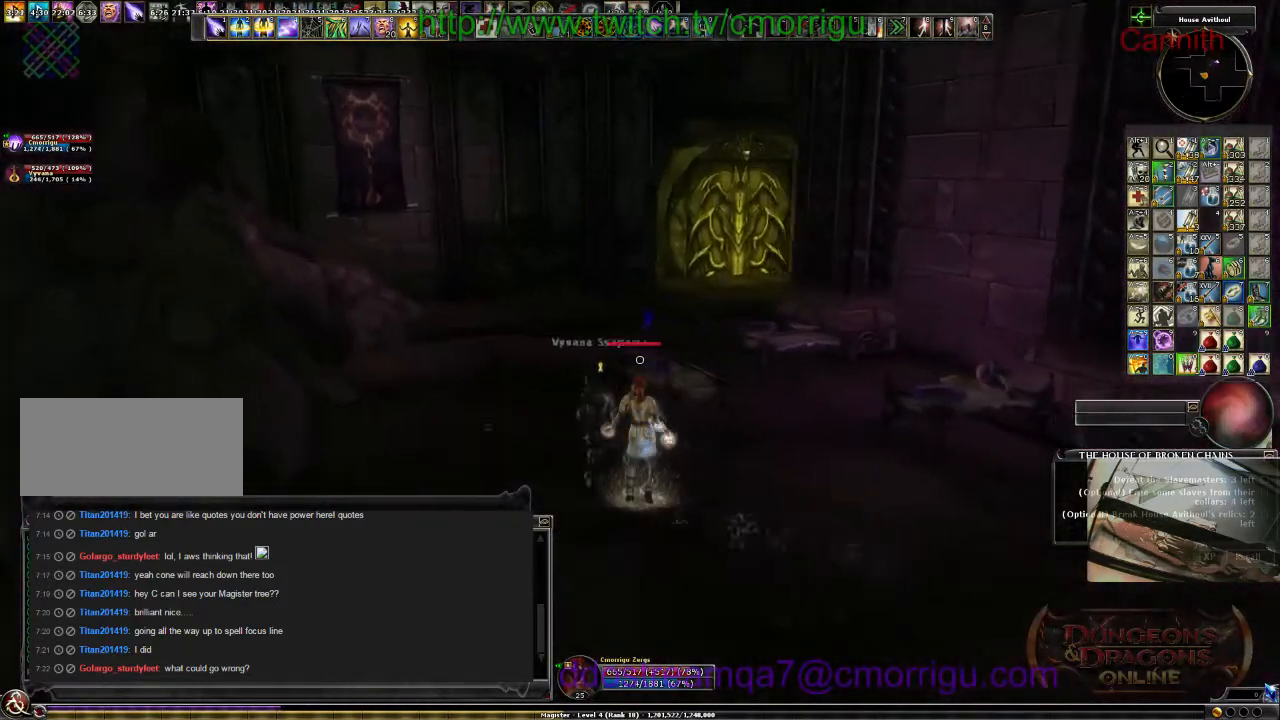
{"keys": ["w"], "events": [[134, "a", "up"]]}
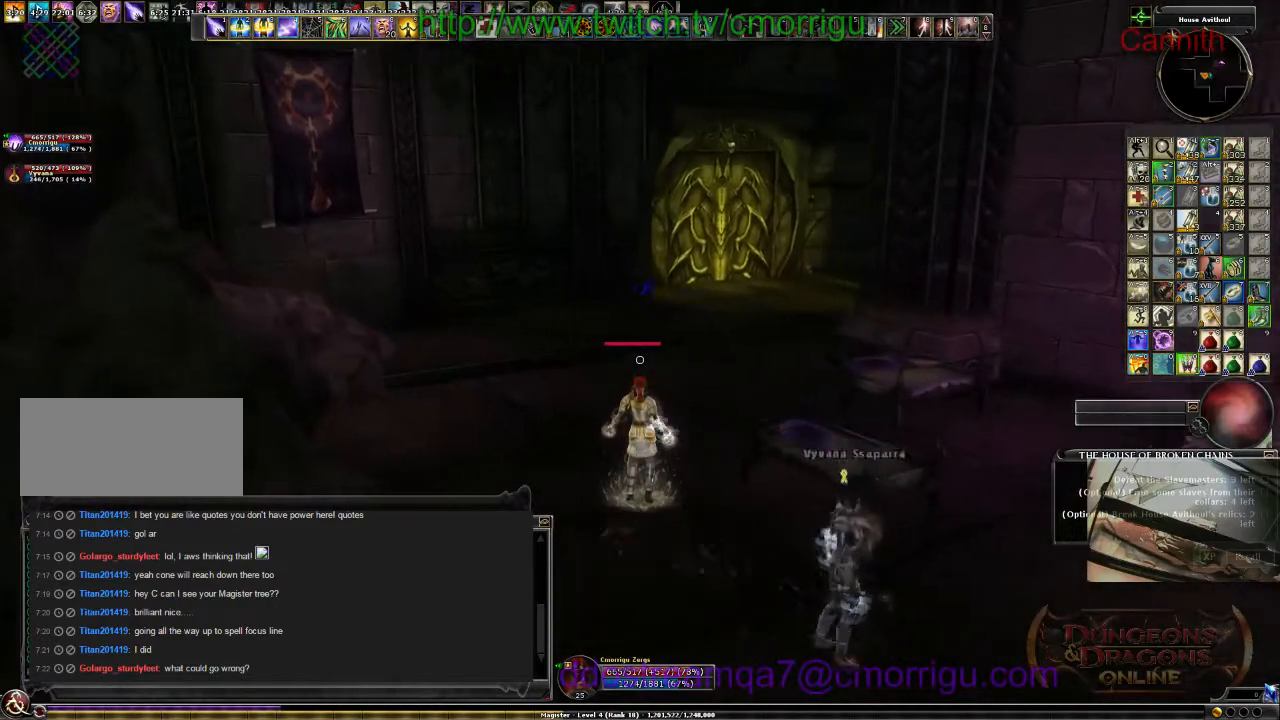
{"keys": ["w"], "events": []}
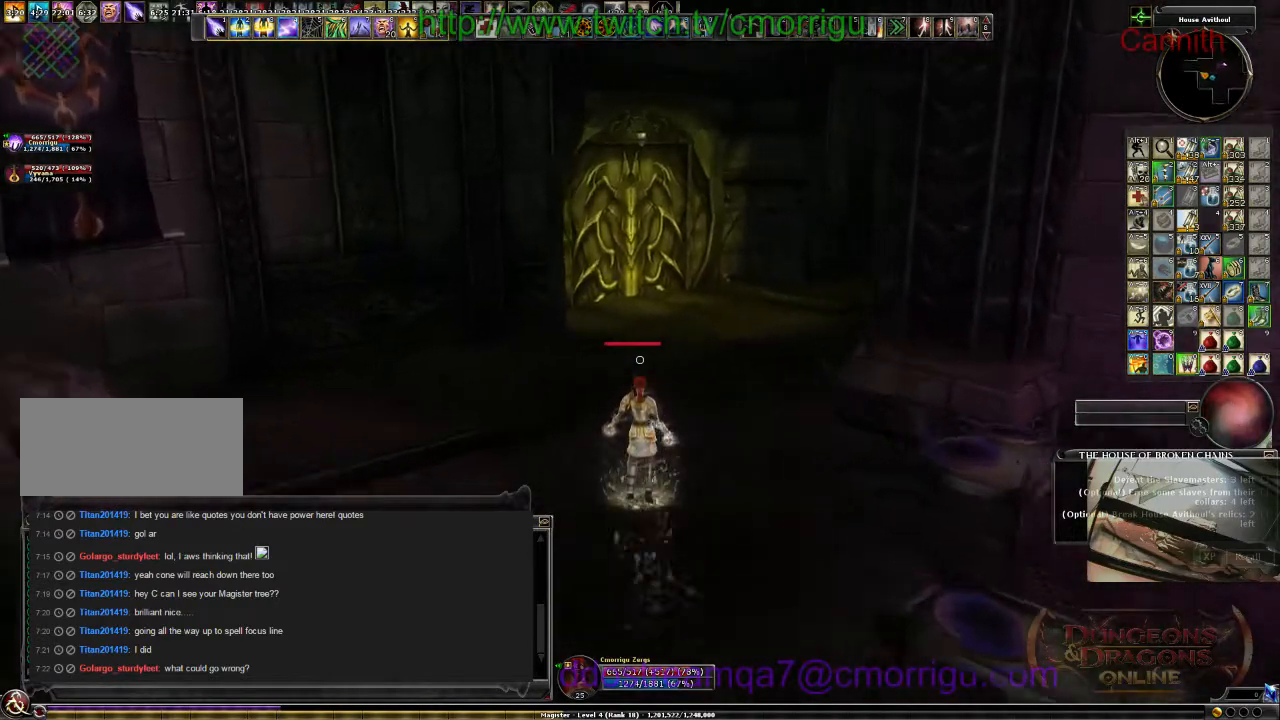
{"keys": ["w"], "events": []}
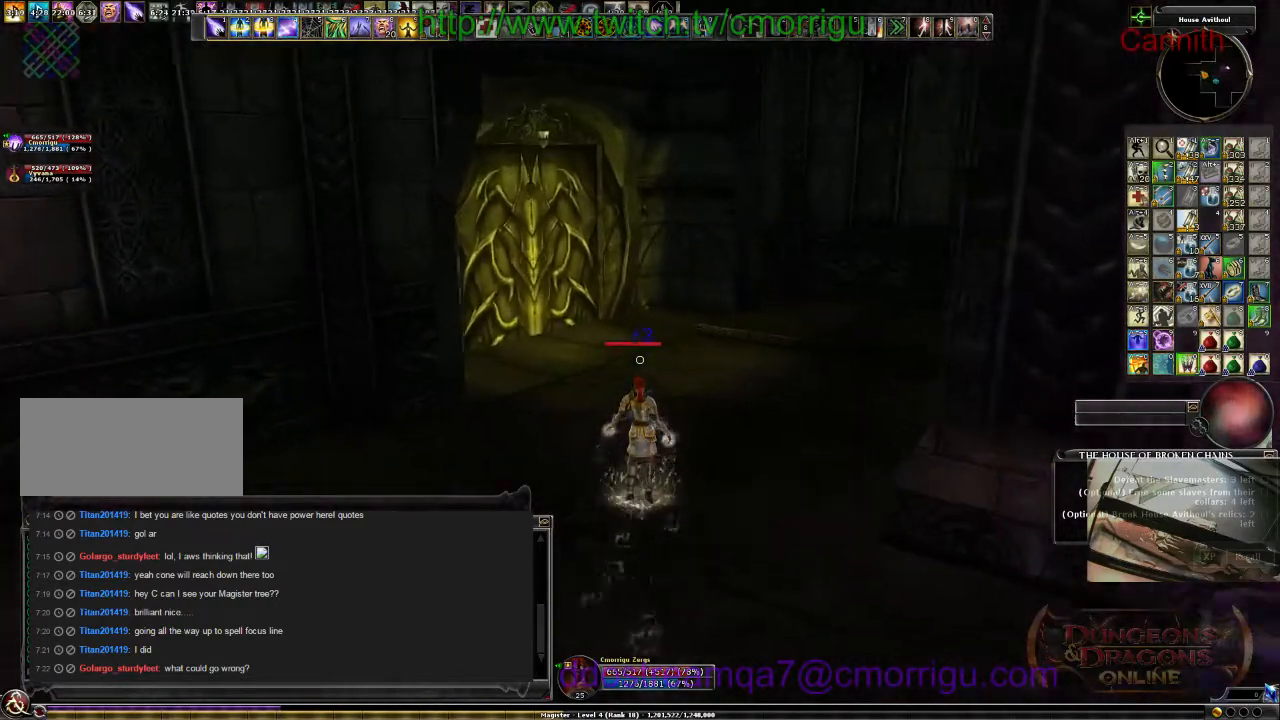
{"keys": ["w"], "events": [[267, "a", "down"], [467, "a", "up"]]}
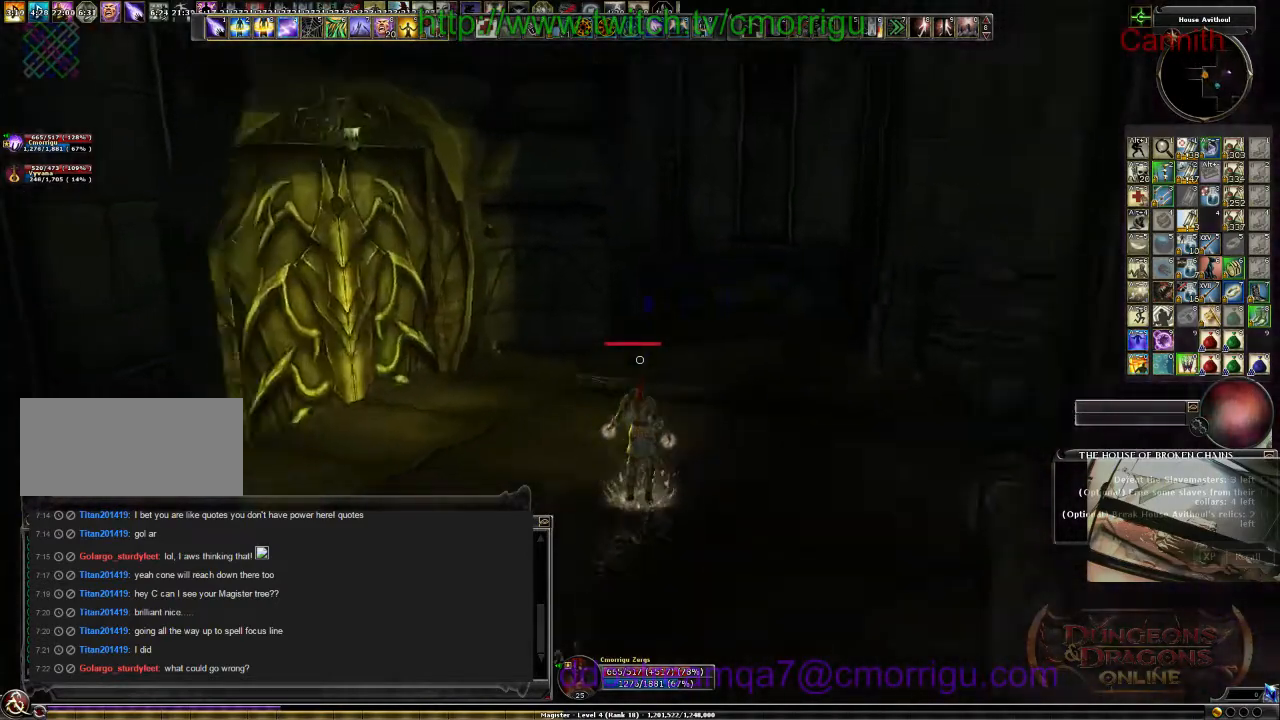
{"keys": [], "events": [[234, "w", "up"]]}
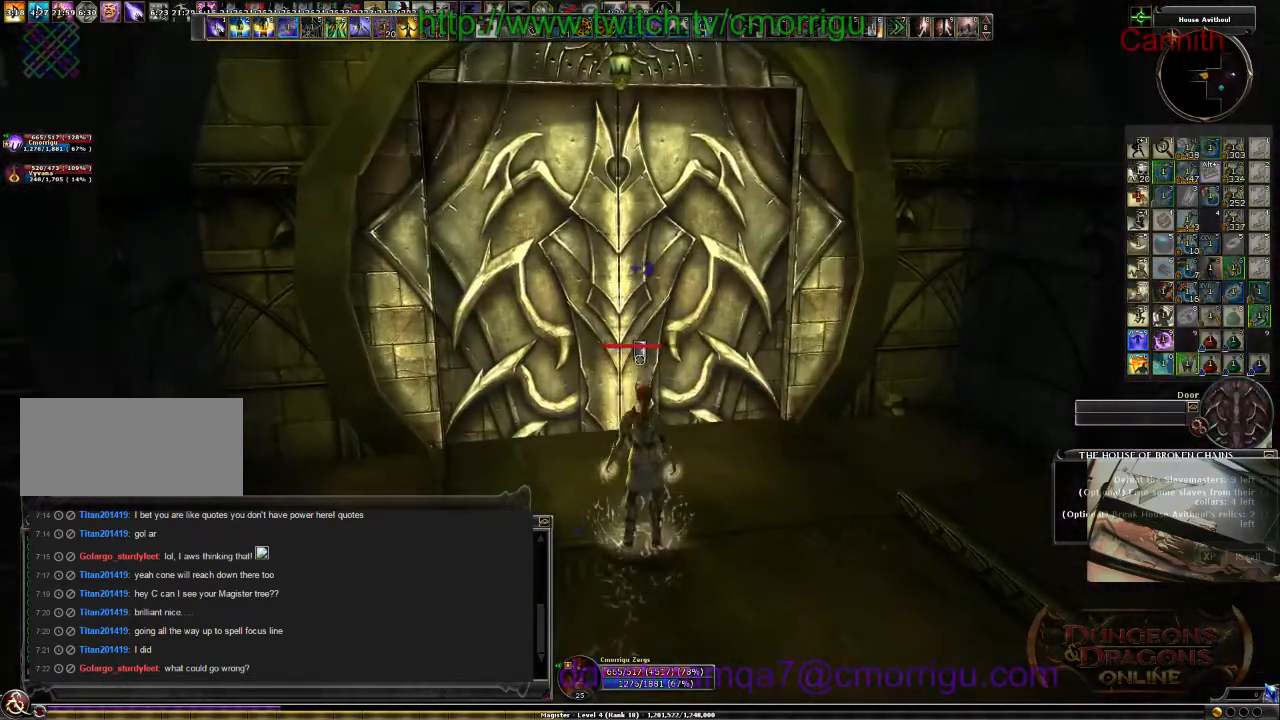
{"keys": [], "events": []}
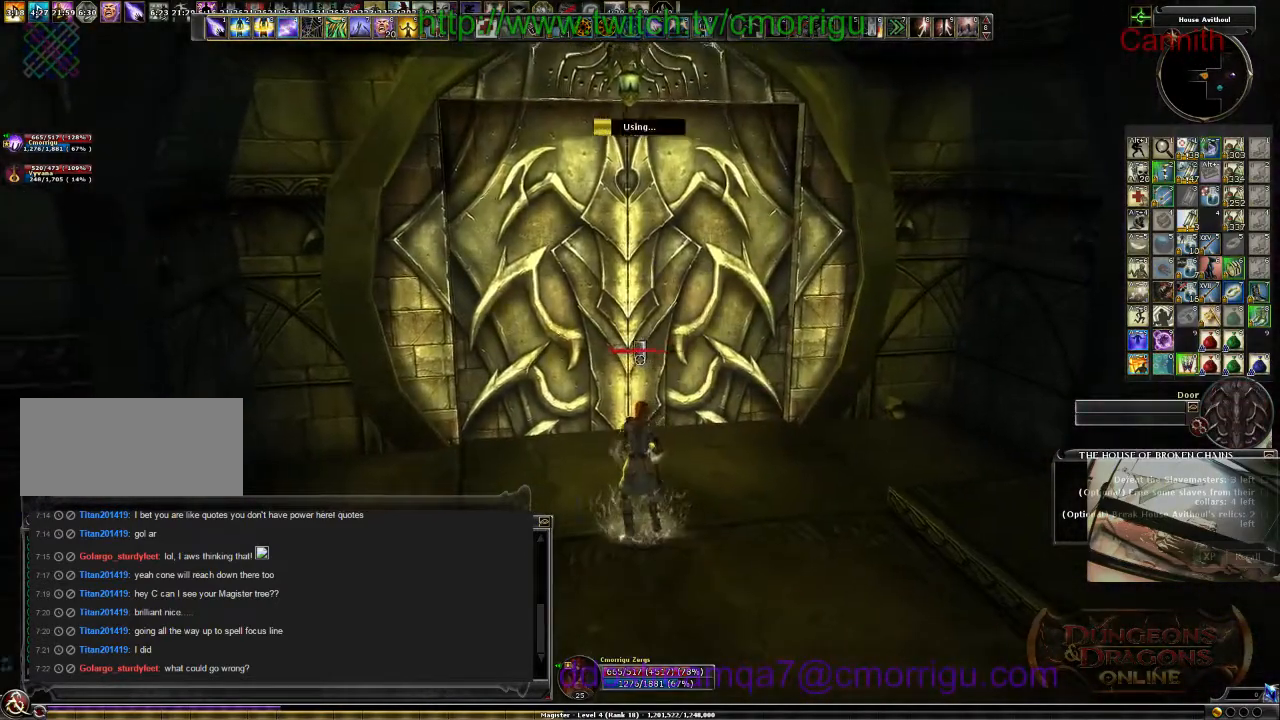
{"keys": [], "events": []}
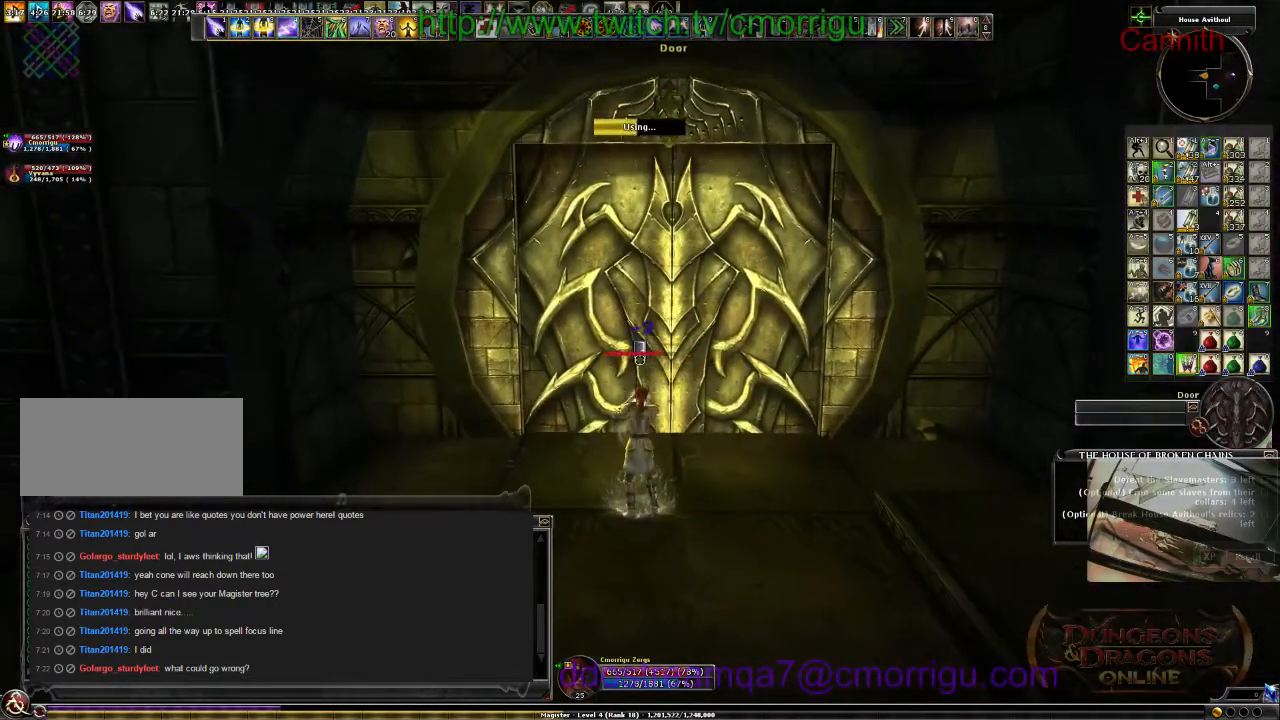
{"keys": [], "events": []}
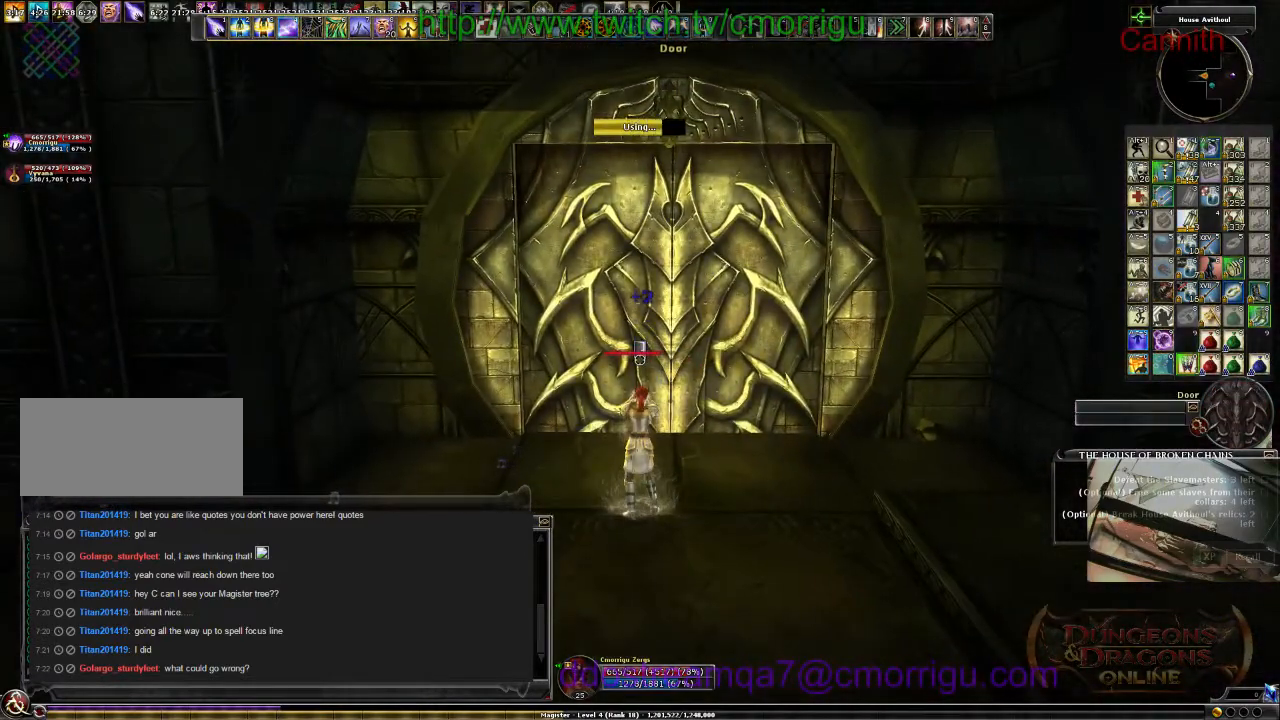
{"keys": [], "events": []}
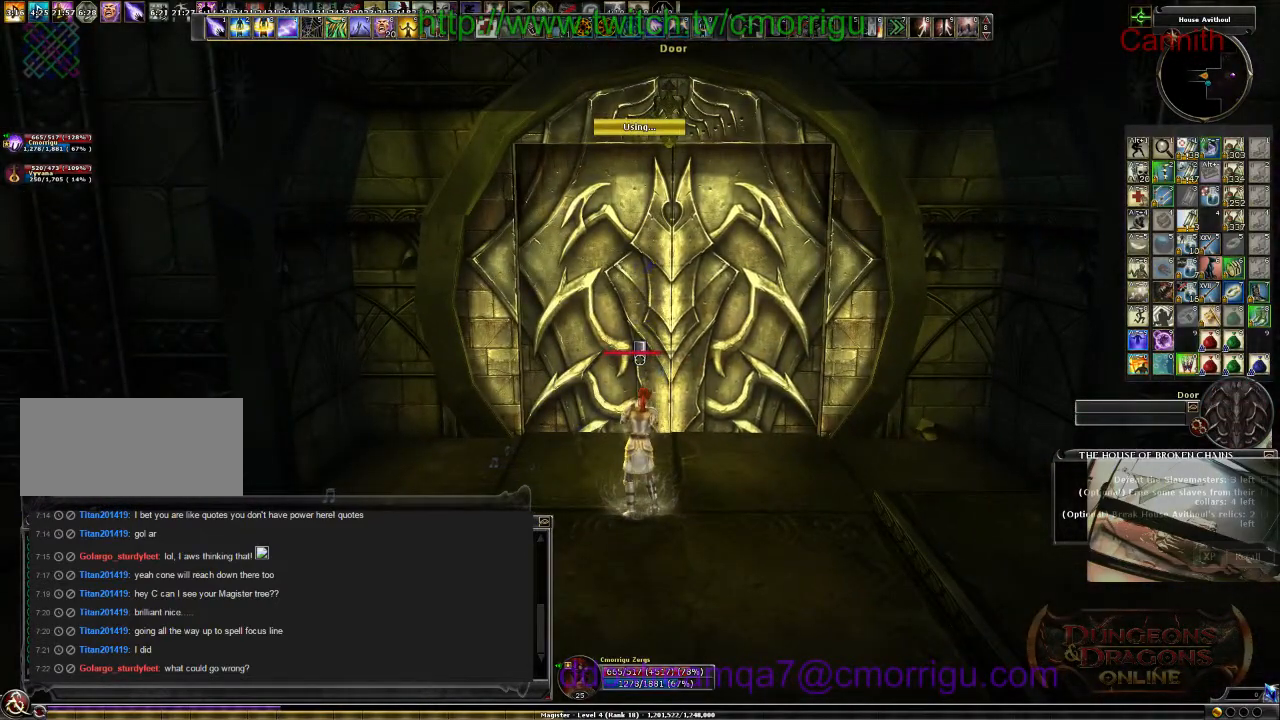
{"keys": [], "events": []}
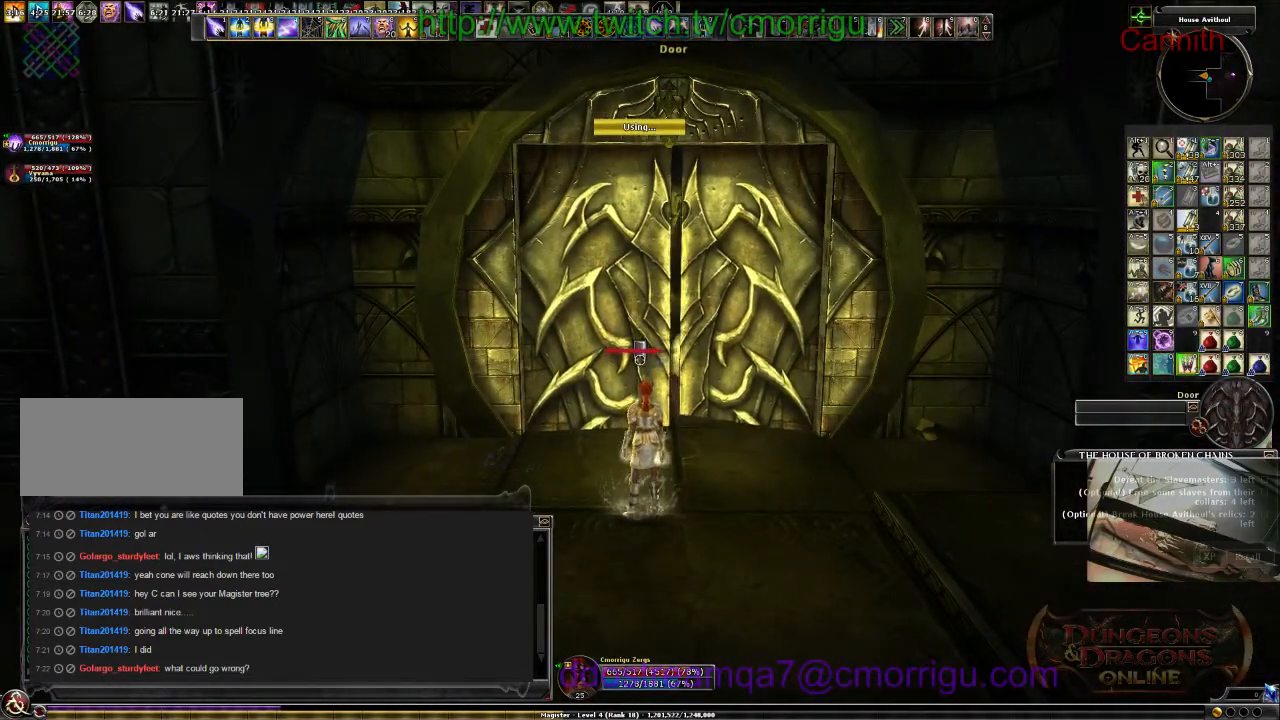
{"keys": [], "events": []}
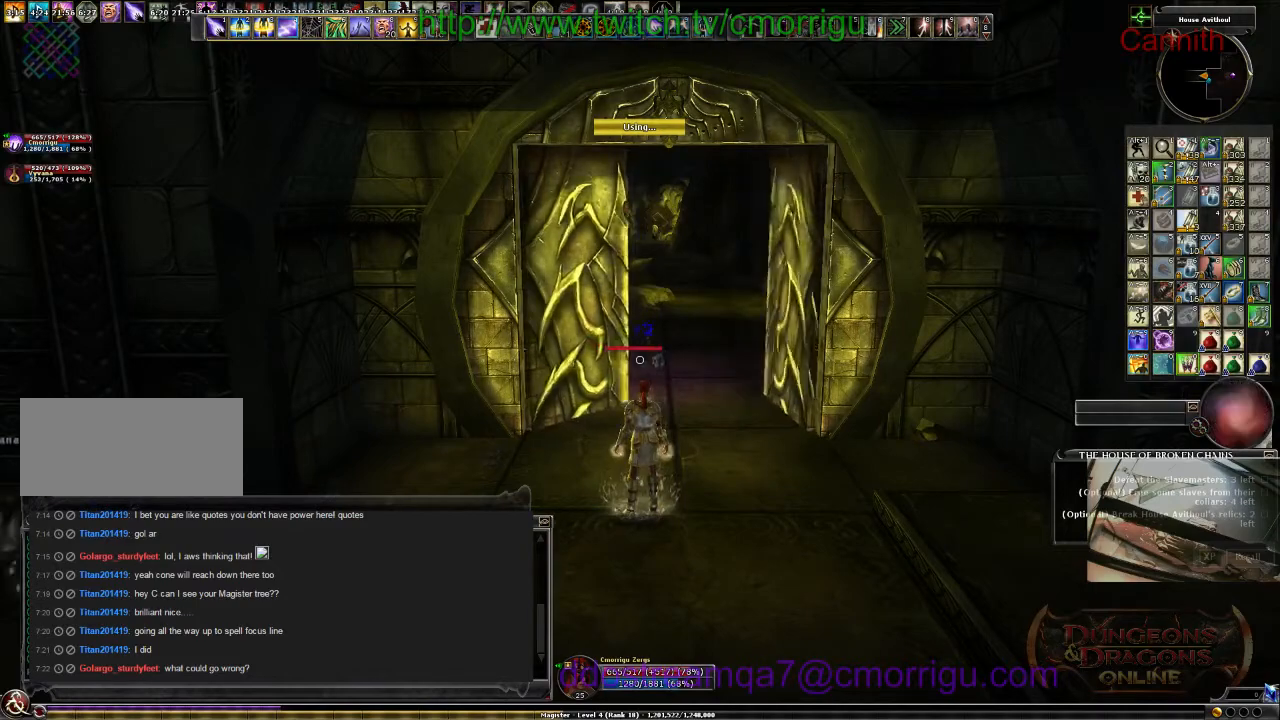
{"keys": [], "events": []}
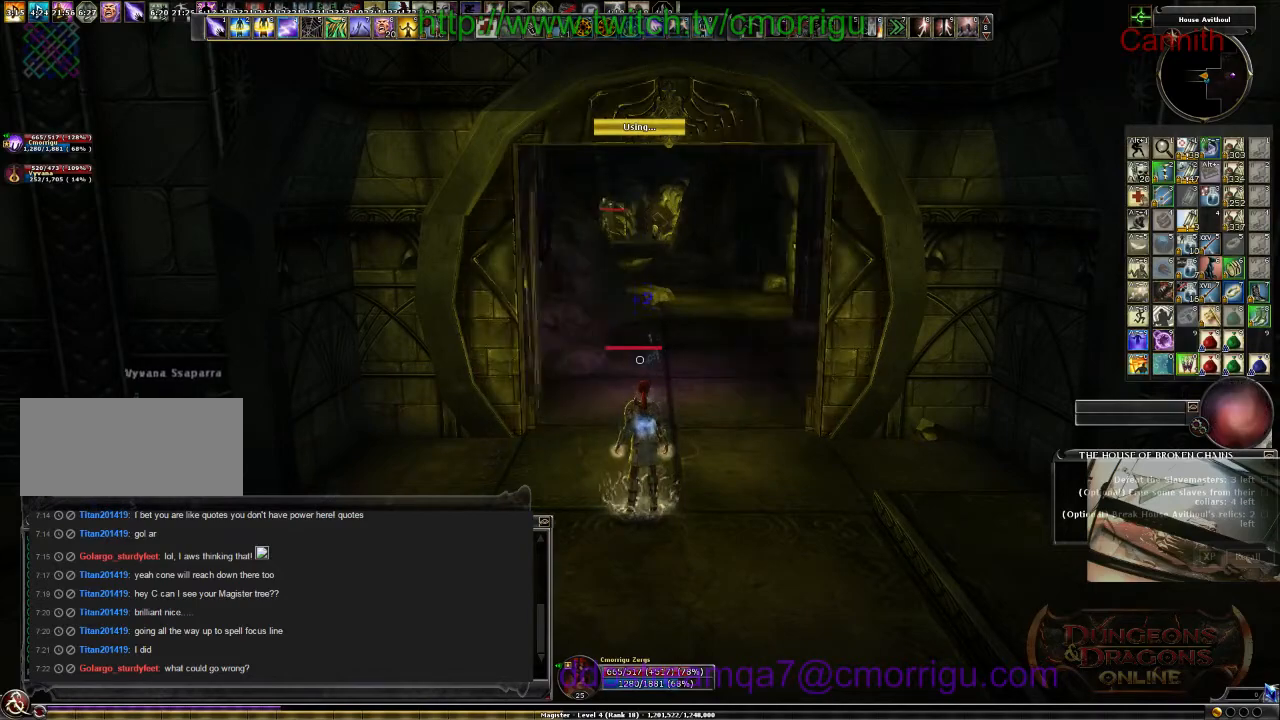
{"keys": ["d"], "events": [[400, "d", "down"]]}
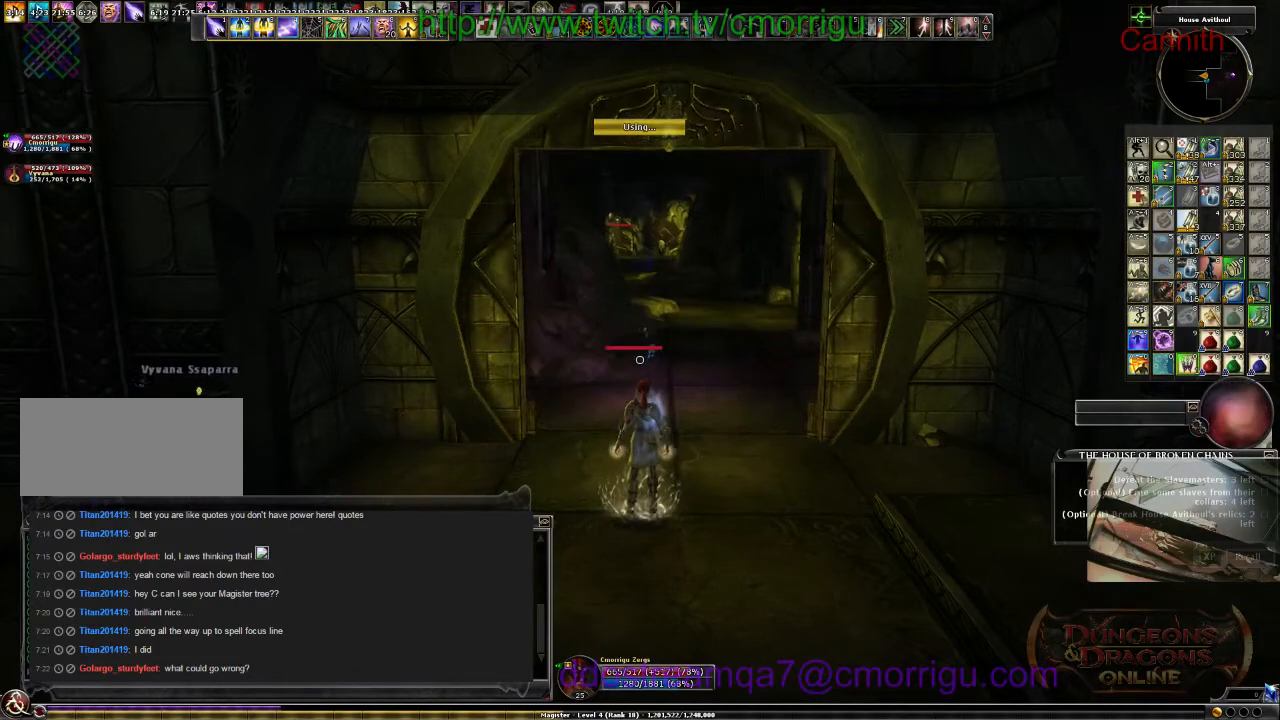
{"keys": [], "events": [[134, "d", "up"]]}
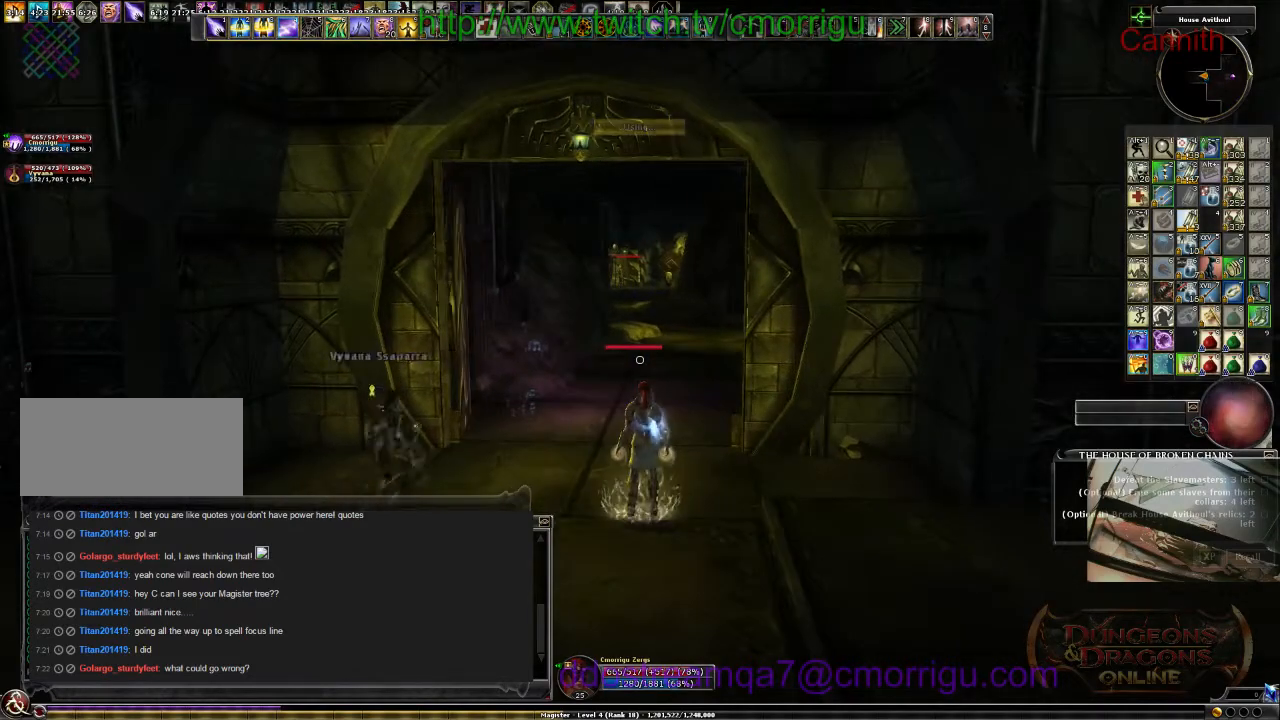
{"keys": ["a", "w"], "events": [[167, "w", "down"], [467, "a", "down"]]}
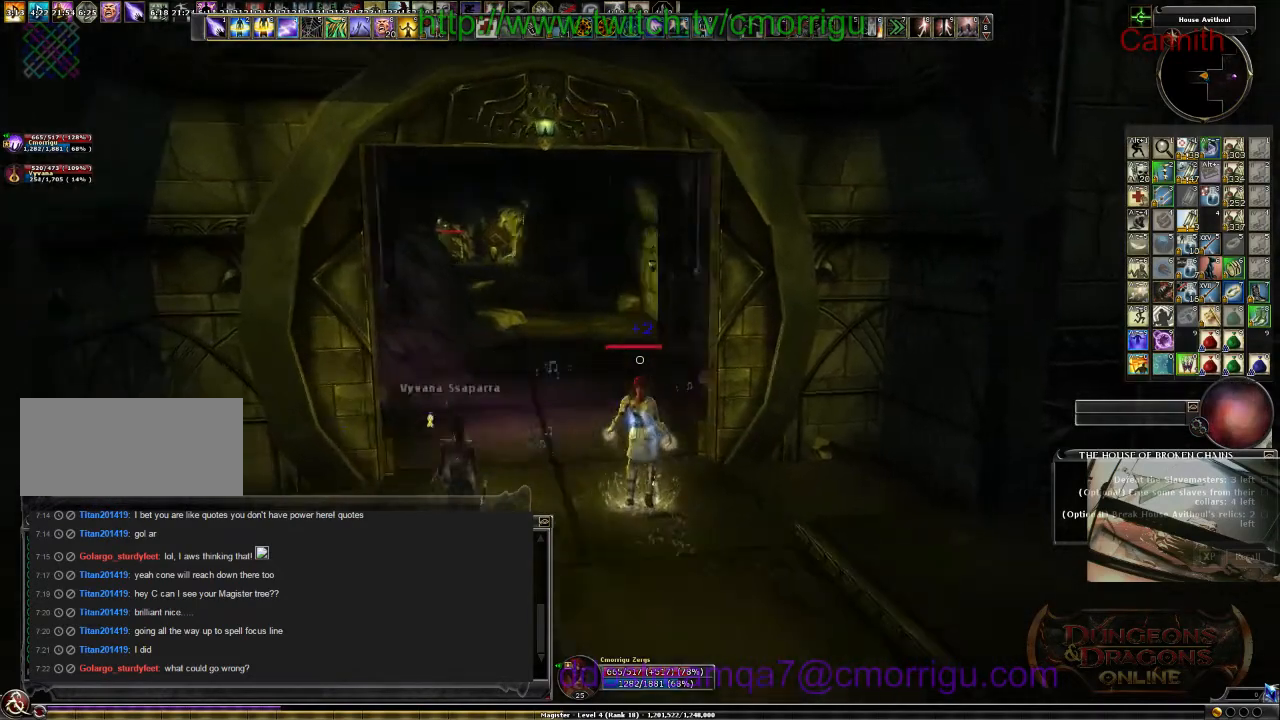
{"keys": ["w"], "events": [[500, "a", "up"]]}
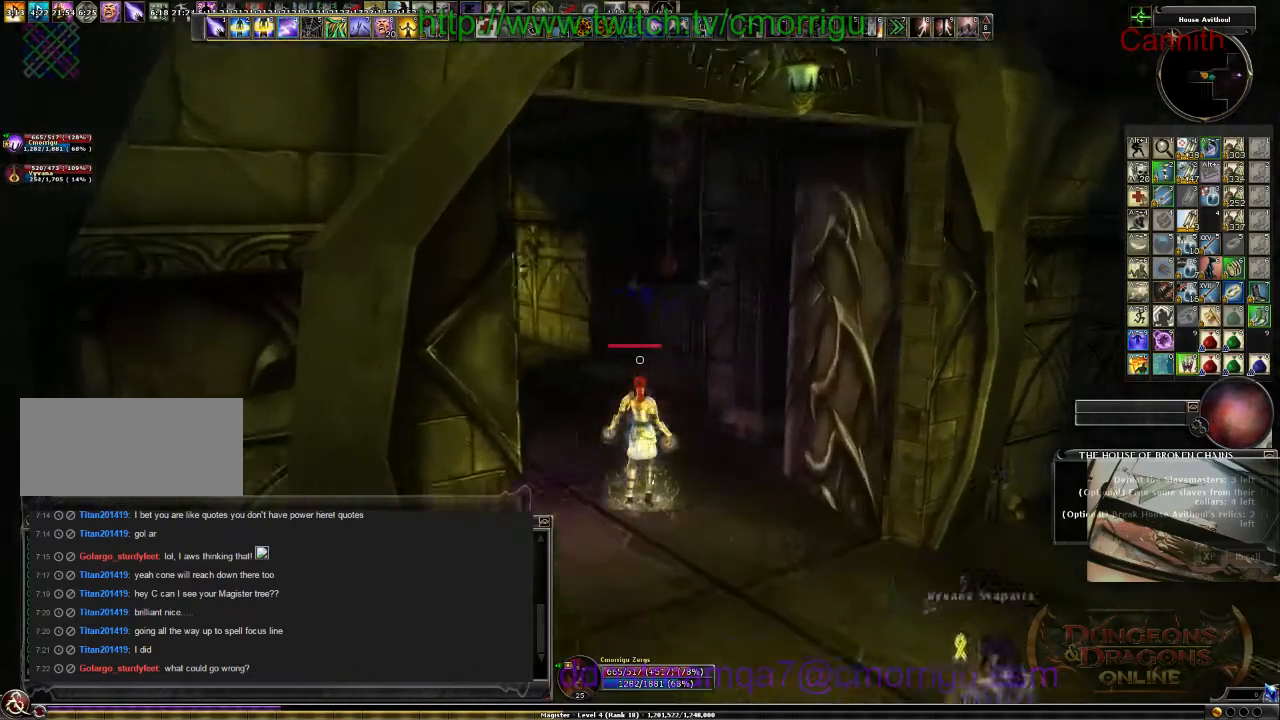
{"keys": [], "events": [[134, "w", "up"]]}
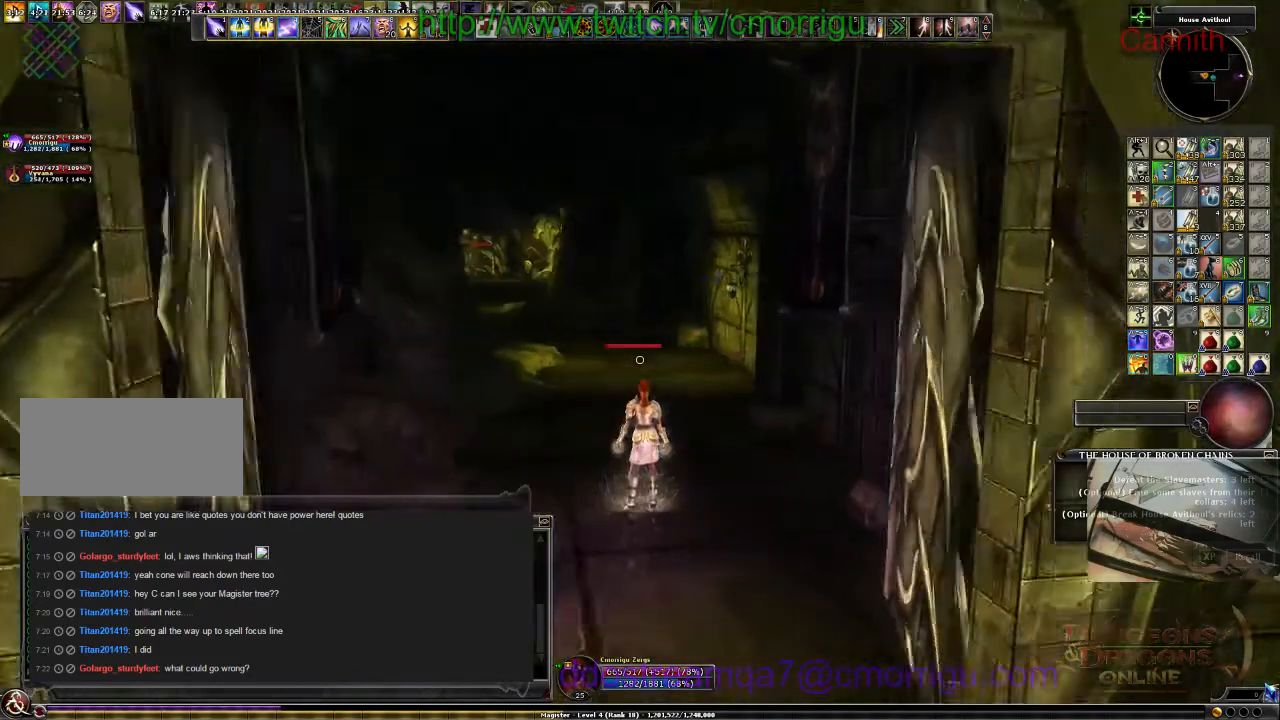
{"keys": ["w"], "events": [[267, "d", "down"], [267, "w", "down"], [500, "d", "up"]]}